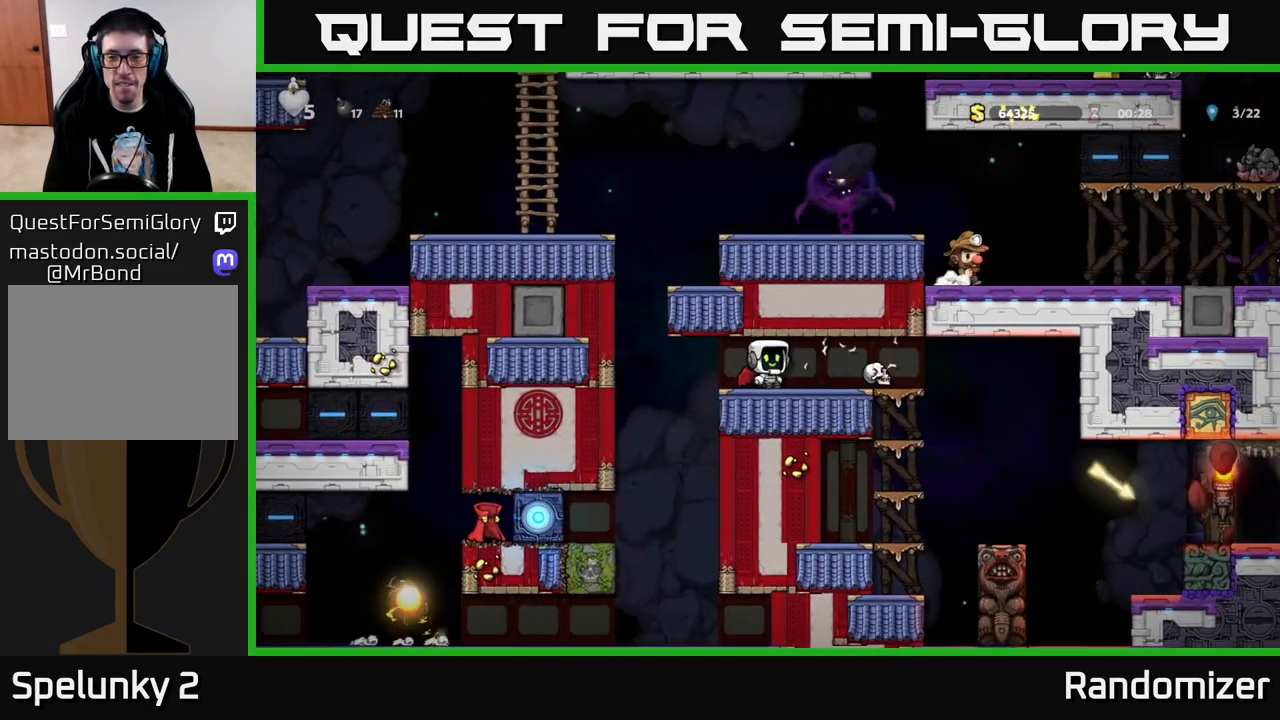
Gameplay with a controller (Xbox layout); each line is a JSON object with the inputs held at the frame after it. "events" lists button and stick changes between this image and that frame as [ms after this image, input, new state], when the widget could be followed in between.
{"buttons": ["DPAD_RIGHT"], "left_stick": "center", "right_stick": "center", "events": [[433, "DPAD_RIGHT", "down"]]}
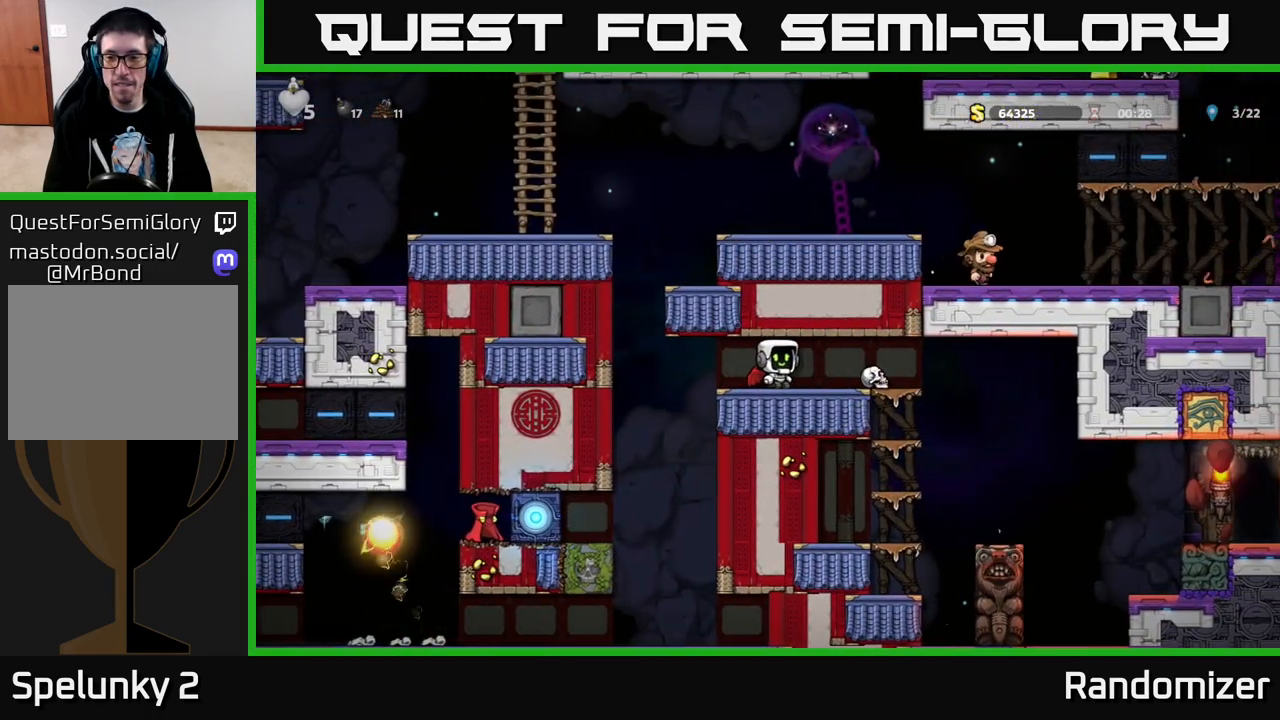
{"buttons": ["DPAD_RIGHT"], "left_stick": "center", "right_stick": "center", "events": []}
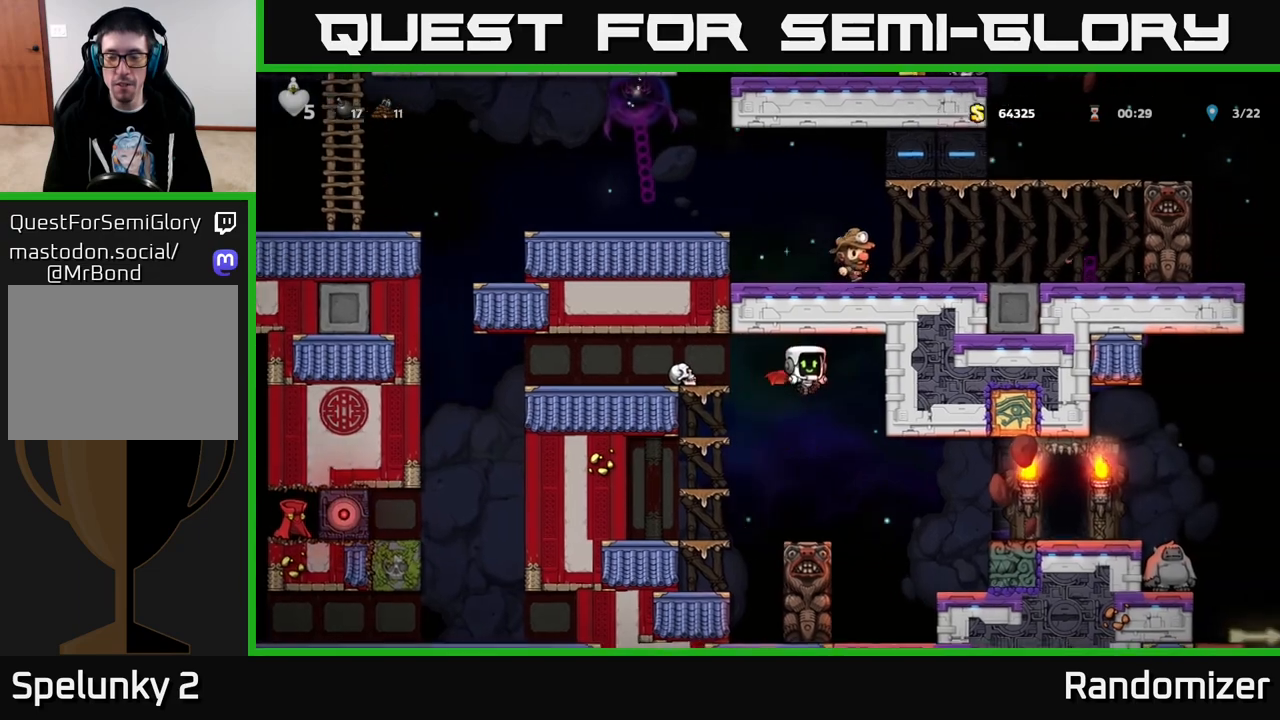
{"buttons": ["A"], "left_stick": "center", "right_stick": "center", "events": [[50, "DPAD_RIGHT", "up"], [217, "DPAD_LEFT", "down"], [300, "DPAD_LEFT", "up"], [467, "A", "down"]]}
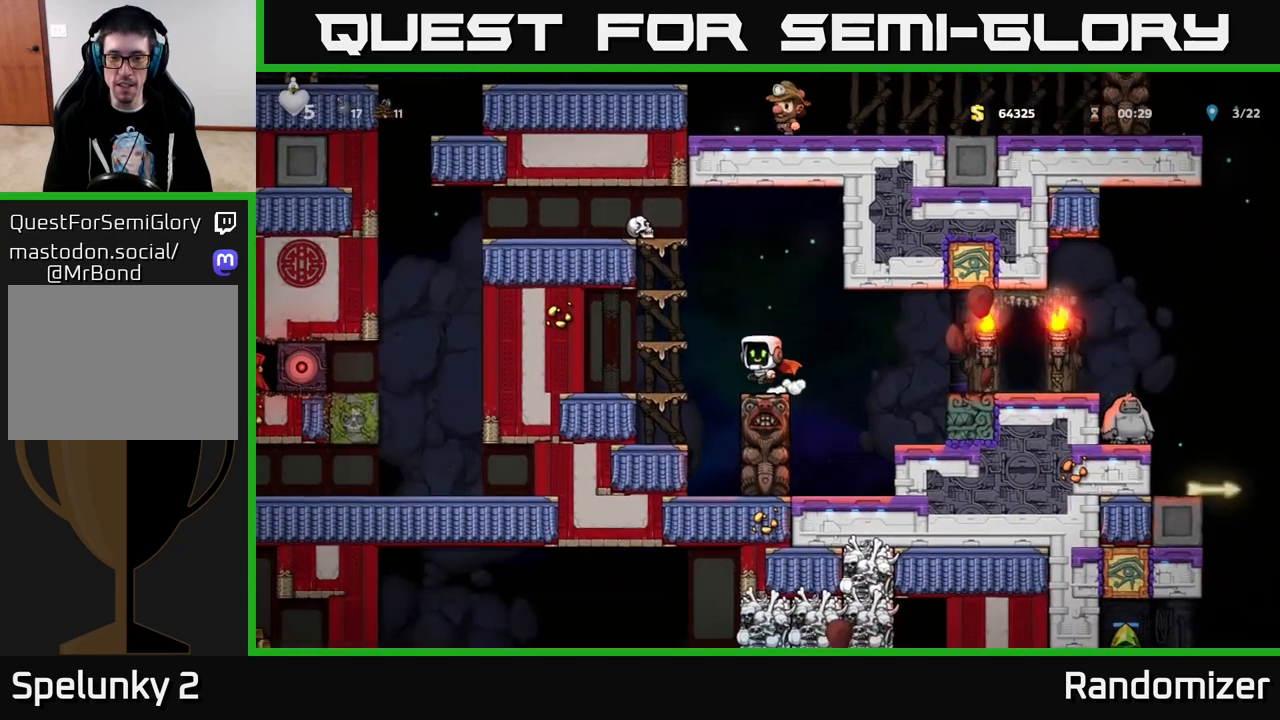
{"buttons": [], "left_stick": "center", "right_stick": "center", "events": [[133, "A", "up"]]}
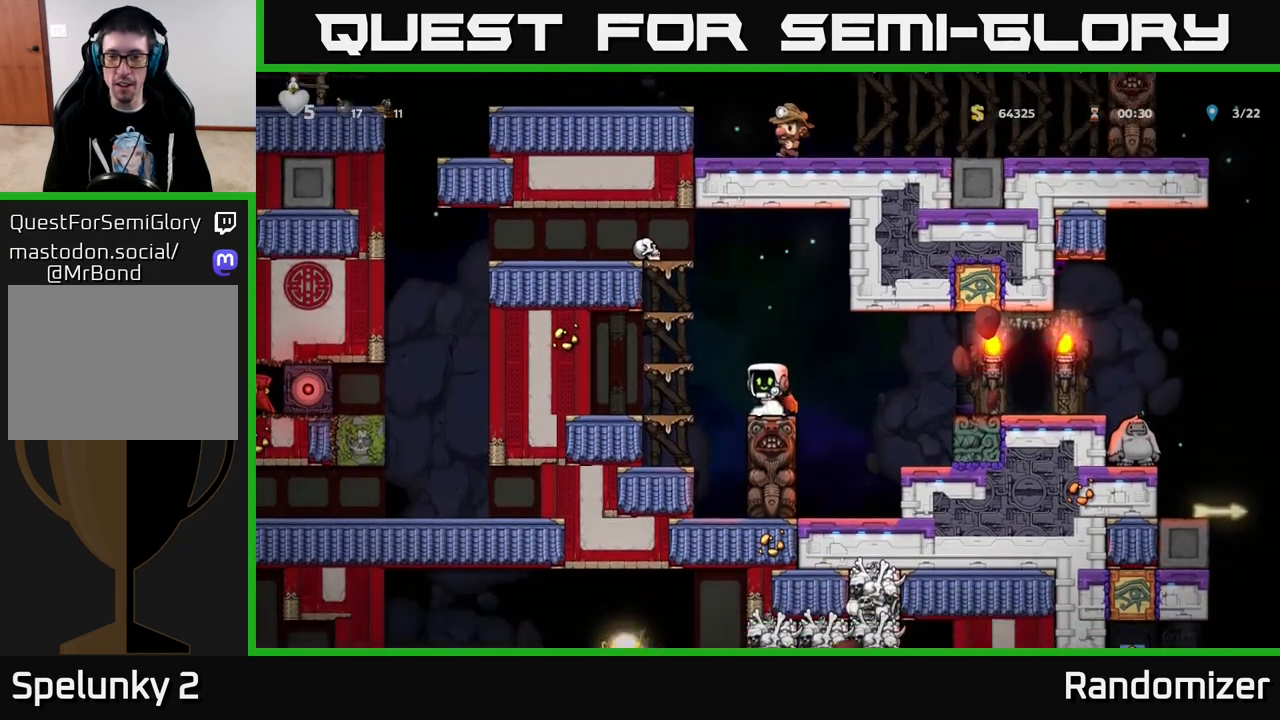
{"buttons": ["A", "DPAD_RIGHT"], "left_stick": "center", "right_stick": "center", "events": [[133, "DPAD_RIGHT", "down"], [167, "A", "down"], [217, "A", "up"], [500, "A", "down"]]}
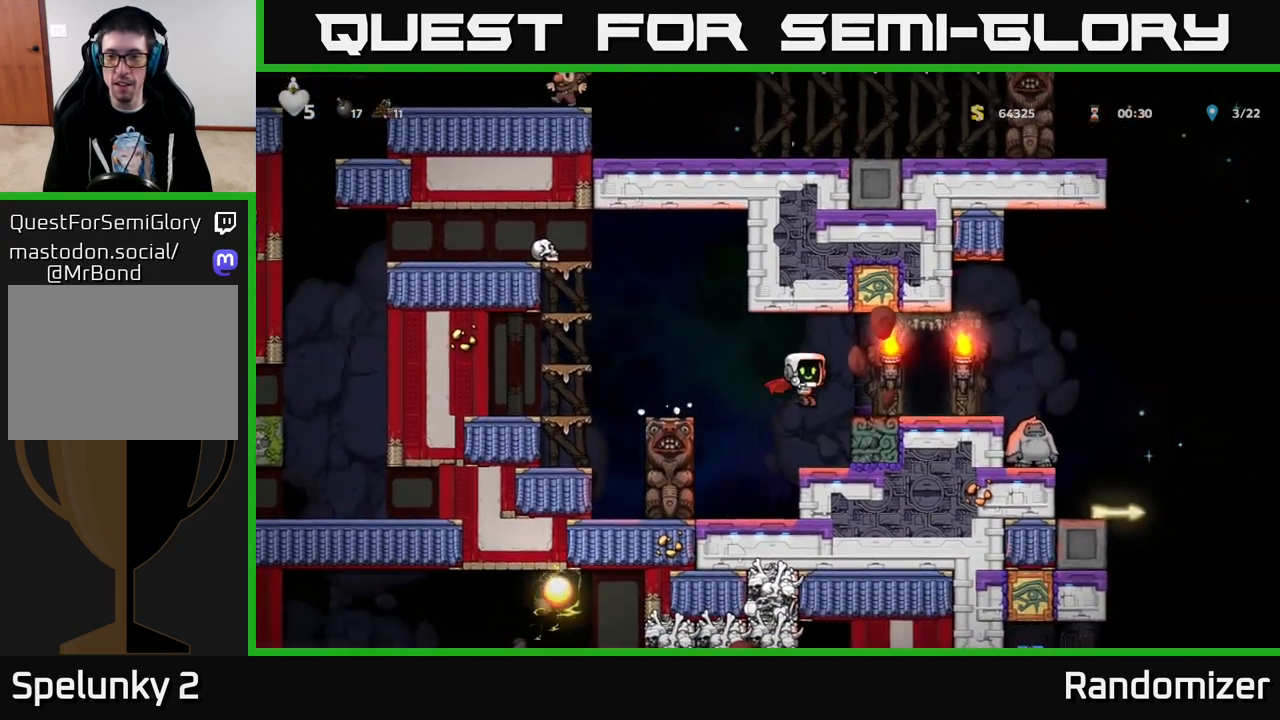
{"buttons": [], "left_stick": "center", "right_stick": "center", "events": [[83, "A", "up"], [417, "DPAD_RIGHT", "up"]]}
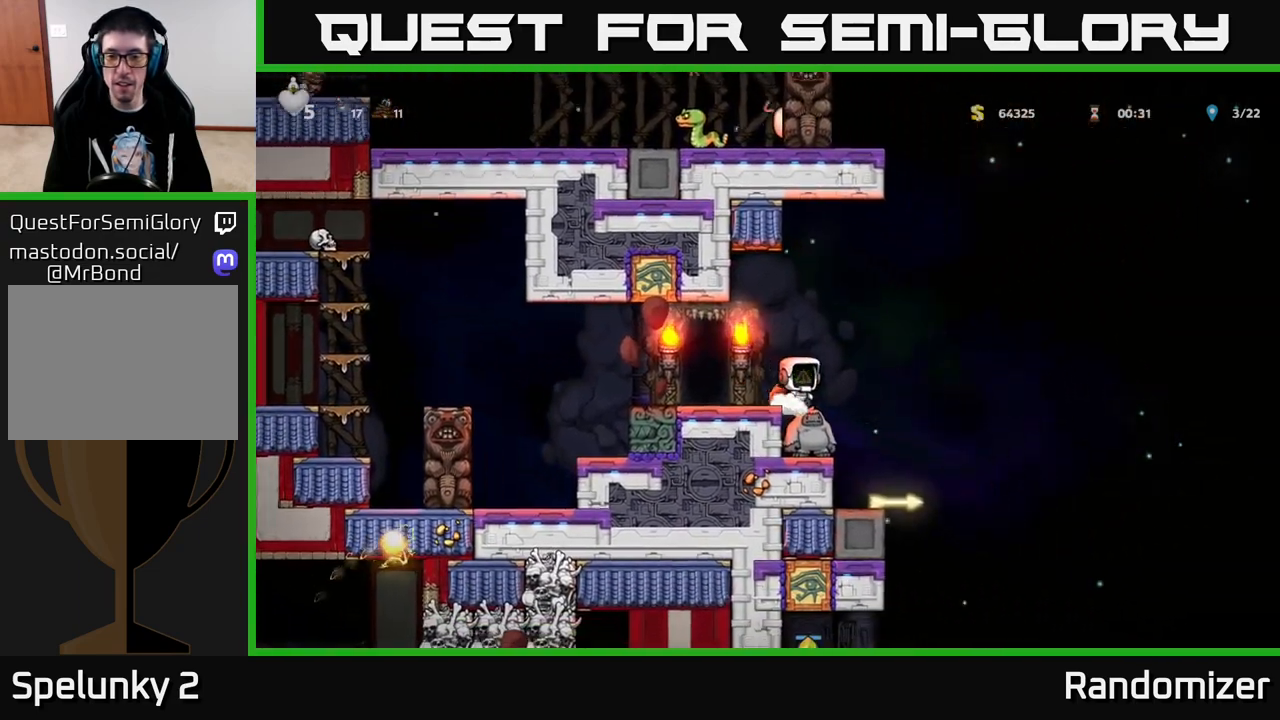
{"buttons": [], "left_stick": "center", "right_stick": "center", "events": [[33, "A", "down"], [100, "A", "up"]]}
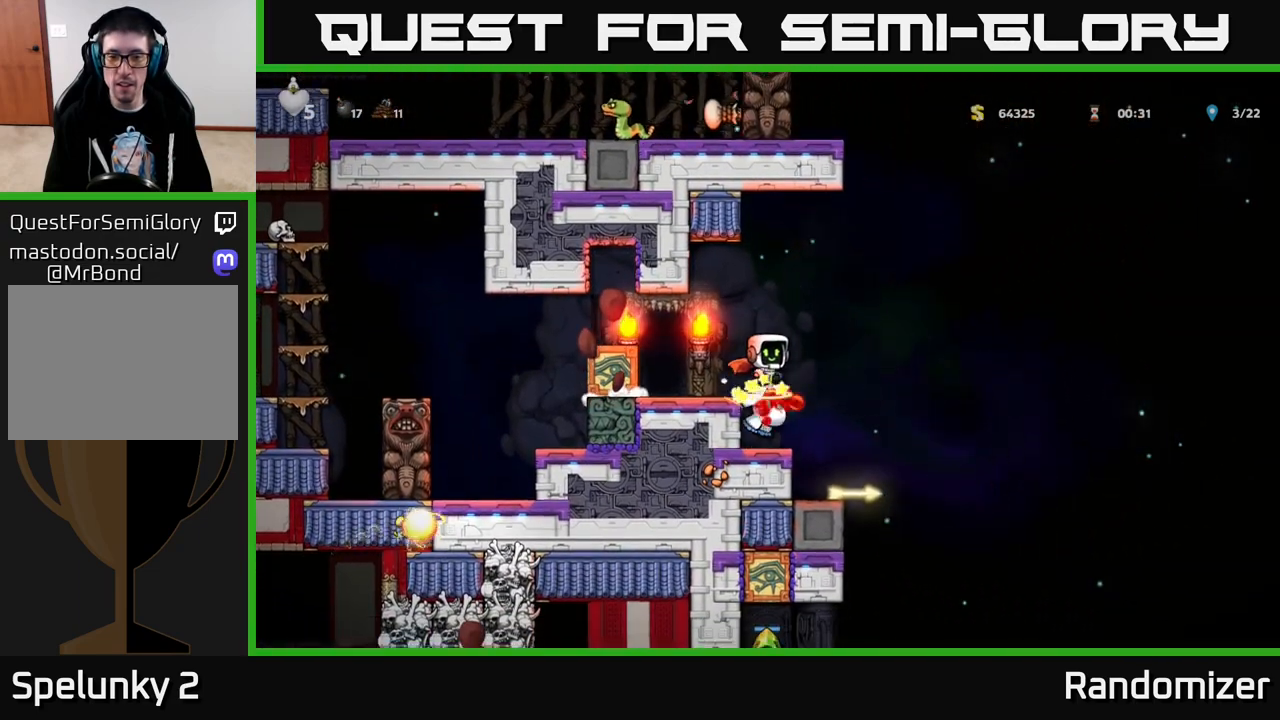
{"buttons": [], "left_stick": "center", "right_stick": "center", "events": [[133, "DPAD_RIGHT", "down"], [217, "DPAD_RIGHT", "up"]]}
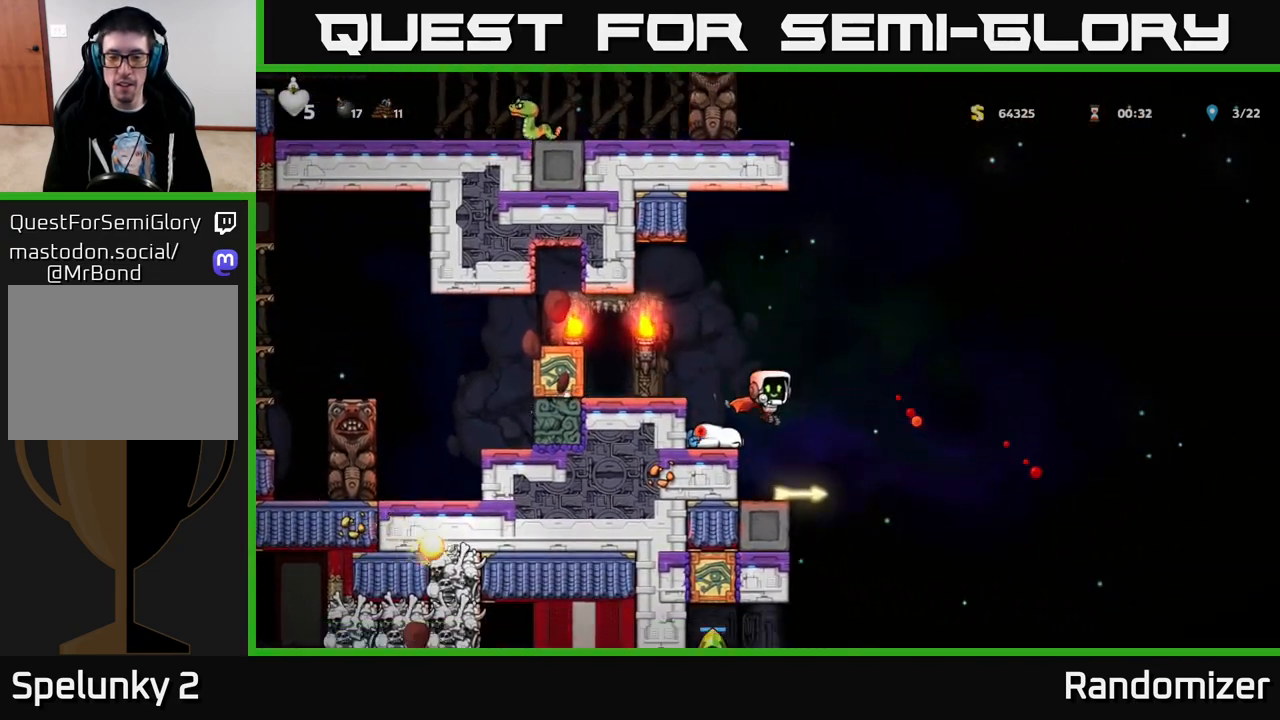
{"buttons": [], "left_stick": "center", "right_stick": "center", "events": [[200, "DPAD_RIGHT", "down"], [283, "DPAD_RIGHT", "up"], [300, "DPAD_DOWN", "down"], [350, "X", "down"], [483, "DPAD_DOWN", "up"], [483, "X", "up"]]}
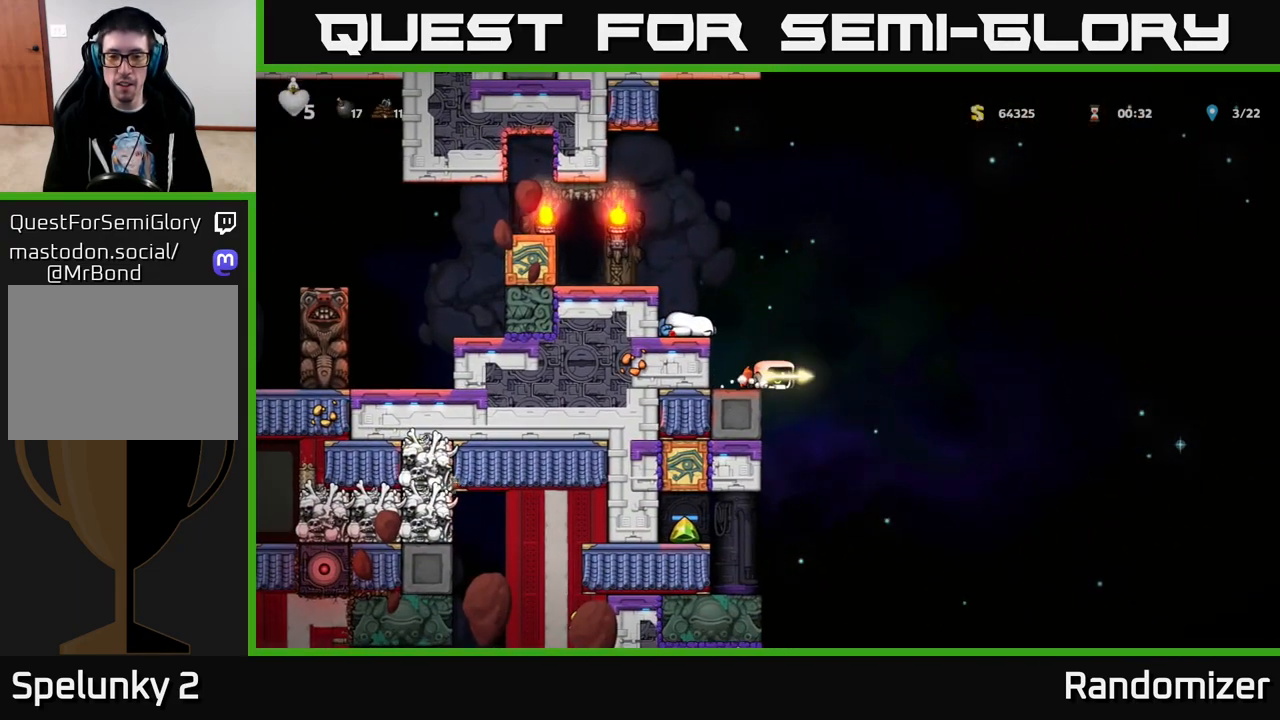
{"buttons": [], "left_stick": "center", "right_stick": "center", "events": [[33, "A", "down"], [33, "DPAD_LEFT", "down"], [117, "DPAD_LEFT", "up"], [183, "A", "up"]]}
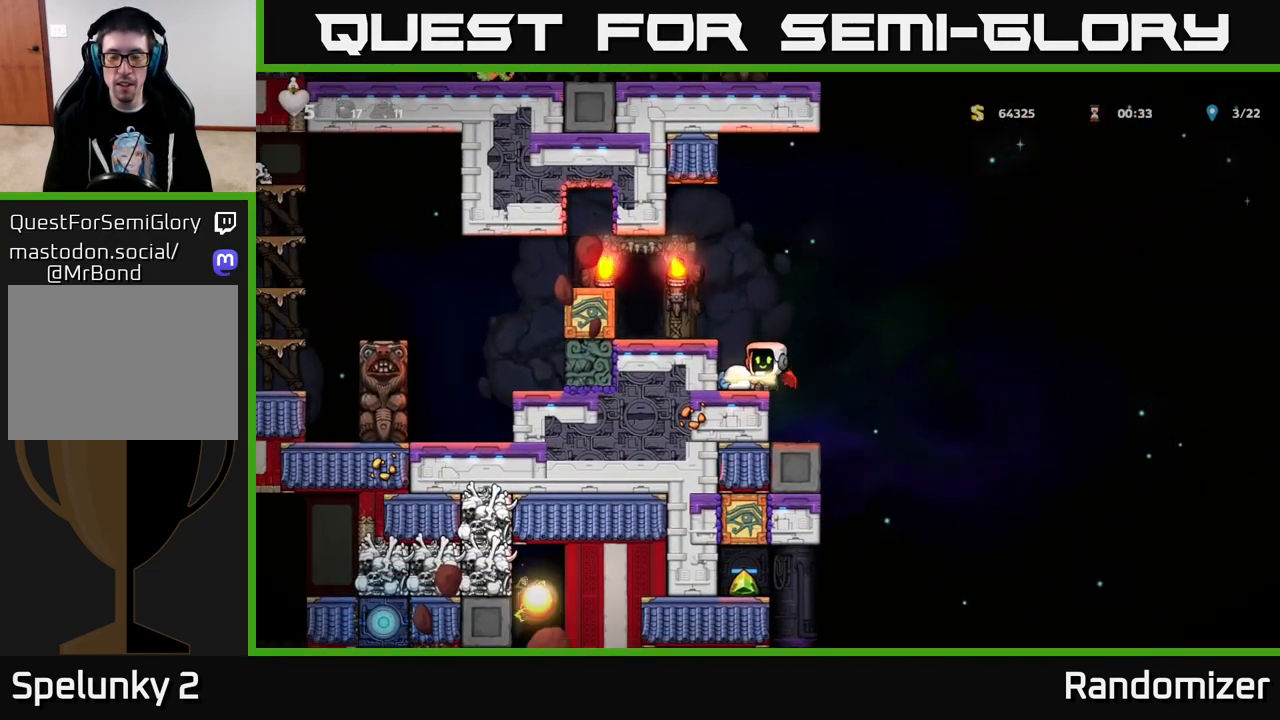
{"buttons": [], "left_stick": "center", "right_stick": "center", "events": [[67, "A", "down"], [167, "A", "up"]]}
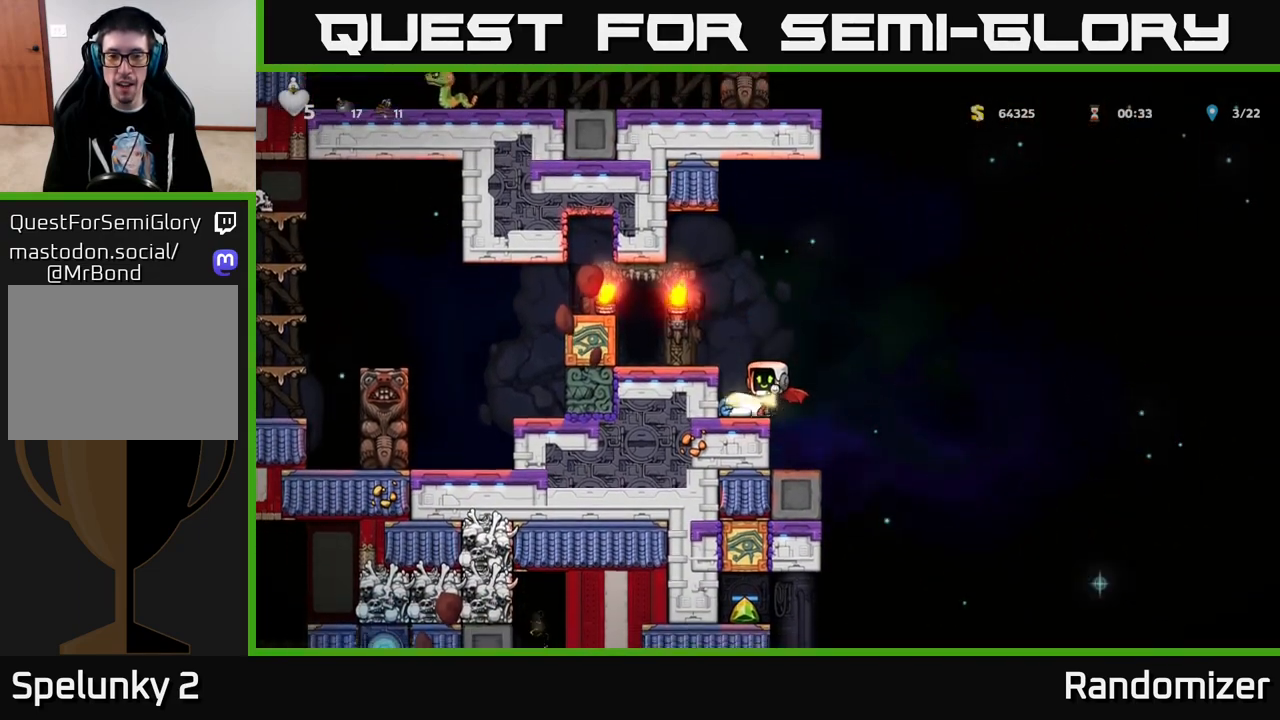
{"buttons": [], "left_stick": "center", "right_stick": "center", "events": []}
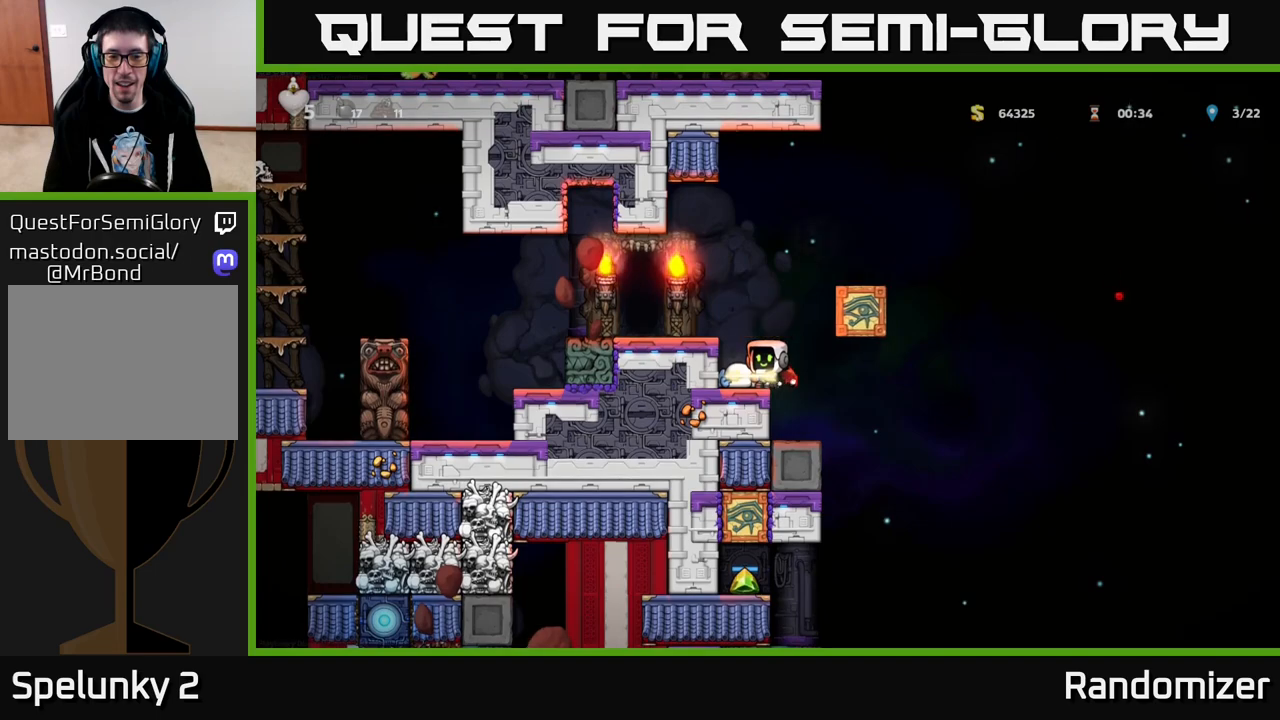
{"buttons": ["L2"], "left_stick": "center", "right_stick": "center", "events": [[67, "A", "down"], [83, "DPAD_LEFT", "down"], [167, "A", "up"], [300, "DPAD_LEFT", "up"], [467, "L2", "down"]]}
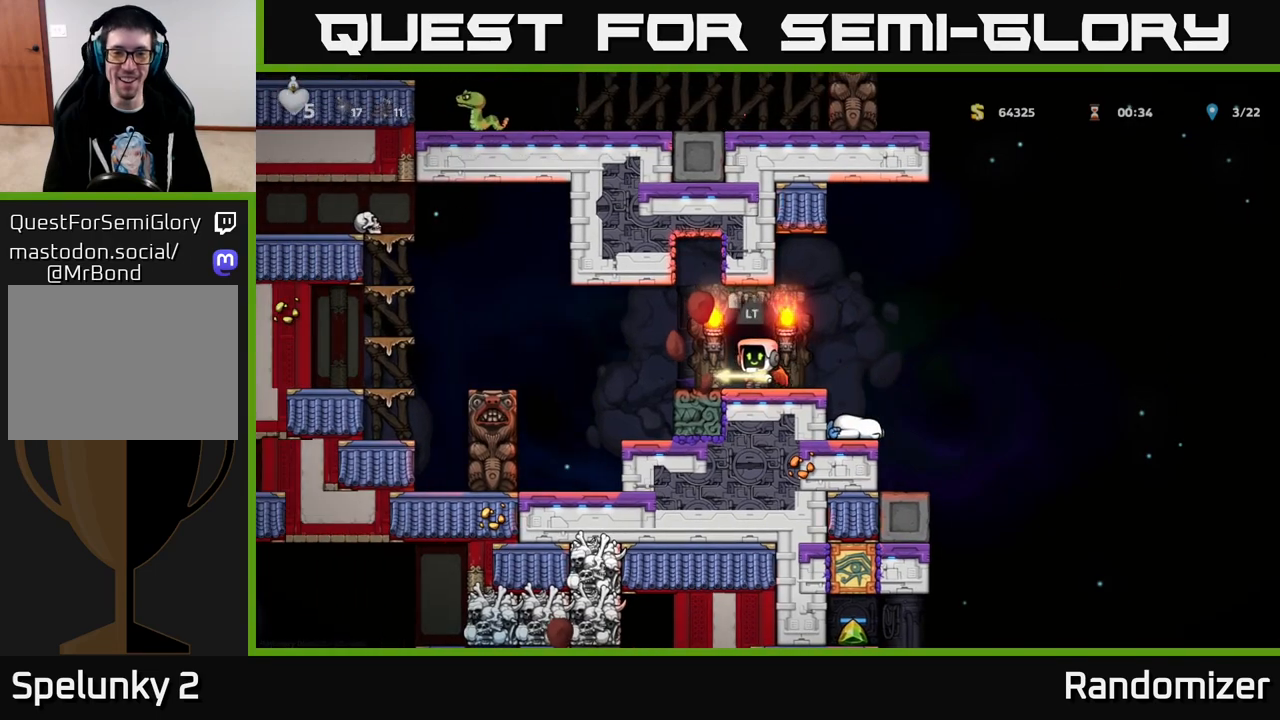
{"buttons": [], "left_stick": "center", "right_stick": "center", "events": [[50, "L2", "up"], [133, "L2", "down"], [217, "L2", "up"], [283, "L2", "down"], [367, "L2", "up"]]}
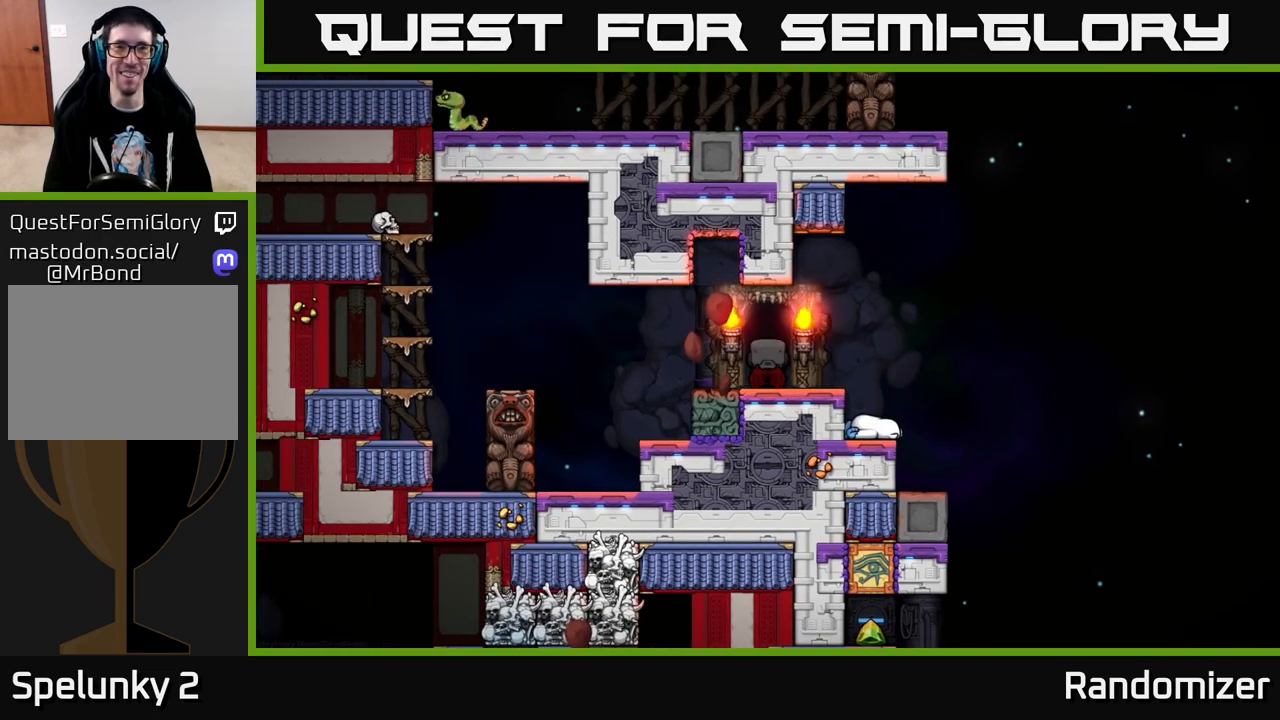
{"buttons": [], "left_stick": "center", "right_stick": "center", "events": []}
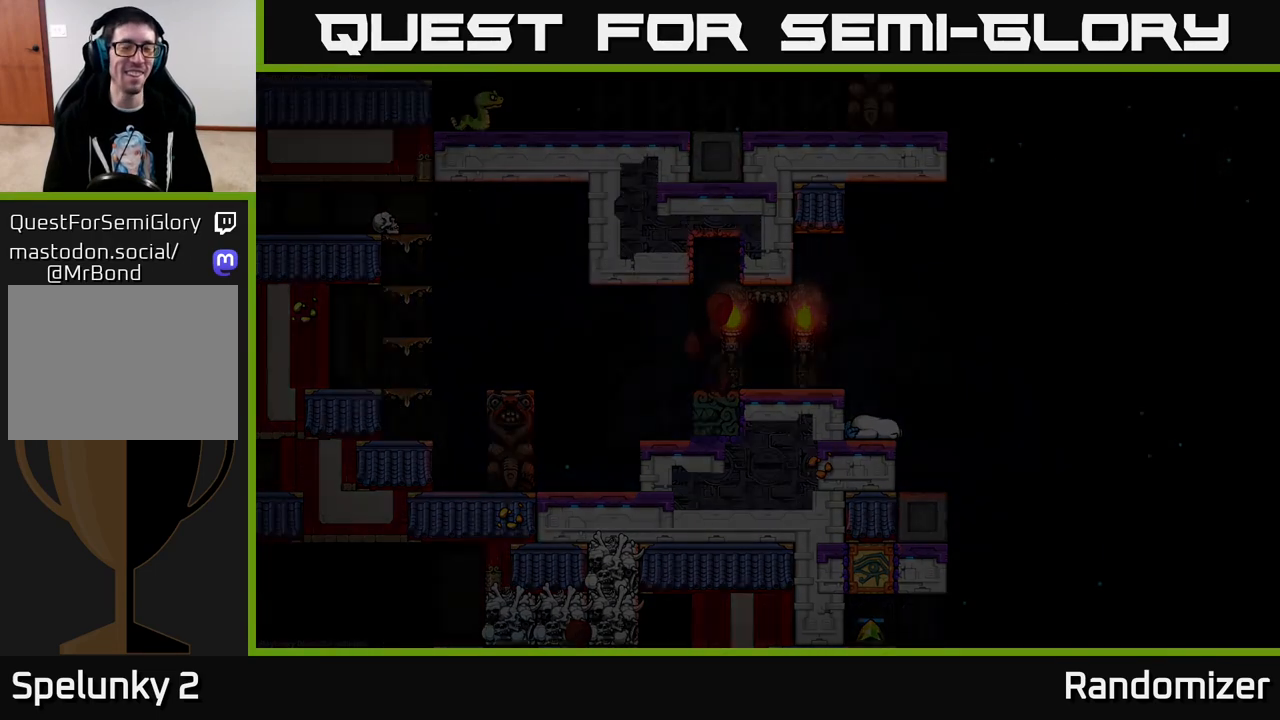
{"buttons": ["A"], "left_stick": "center", "right_stick": "center", "events": [[467, "A", "down"]]}
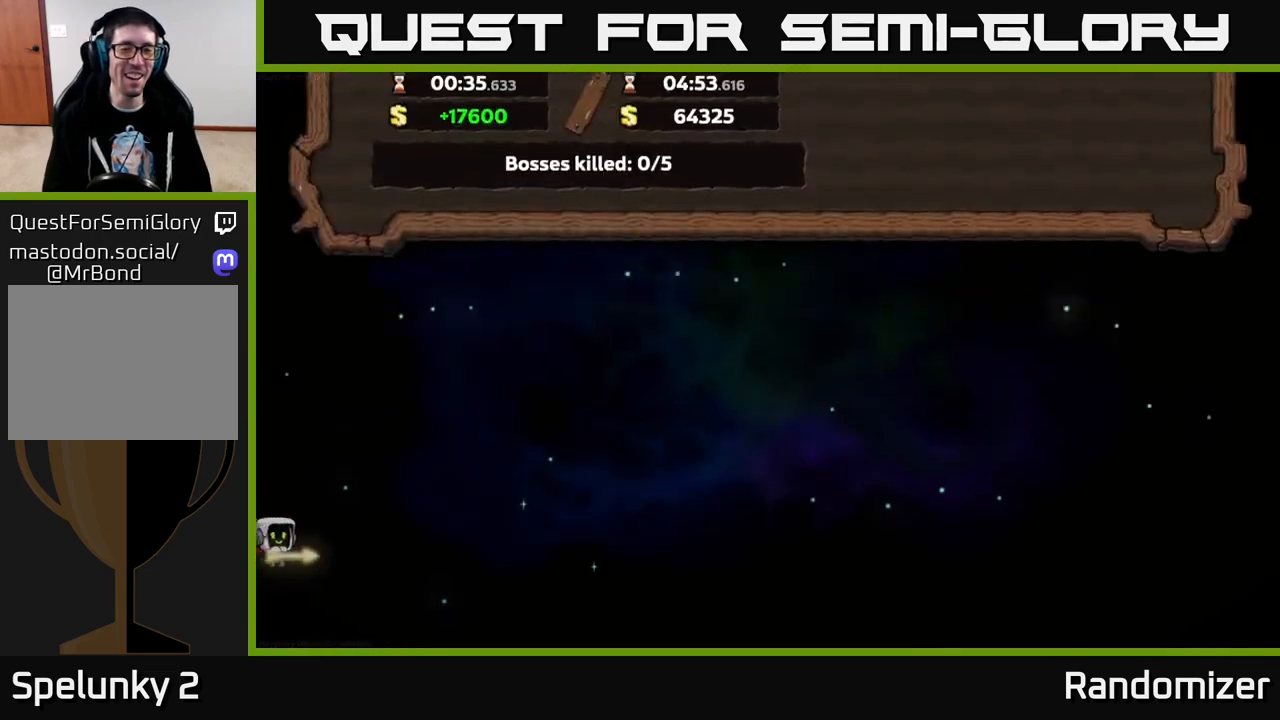
{"buttons": [], "left_stick": "center", "right_stick": "center", "events": [[17, "A", "up"], [117, "A", "down"], [150, "A", "up"], [283, "A", "down"], [317, "A", "up"]]}
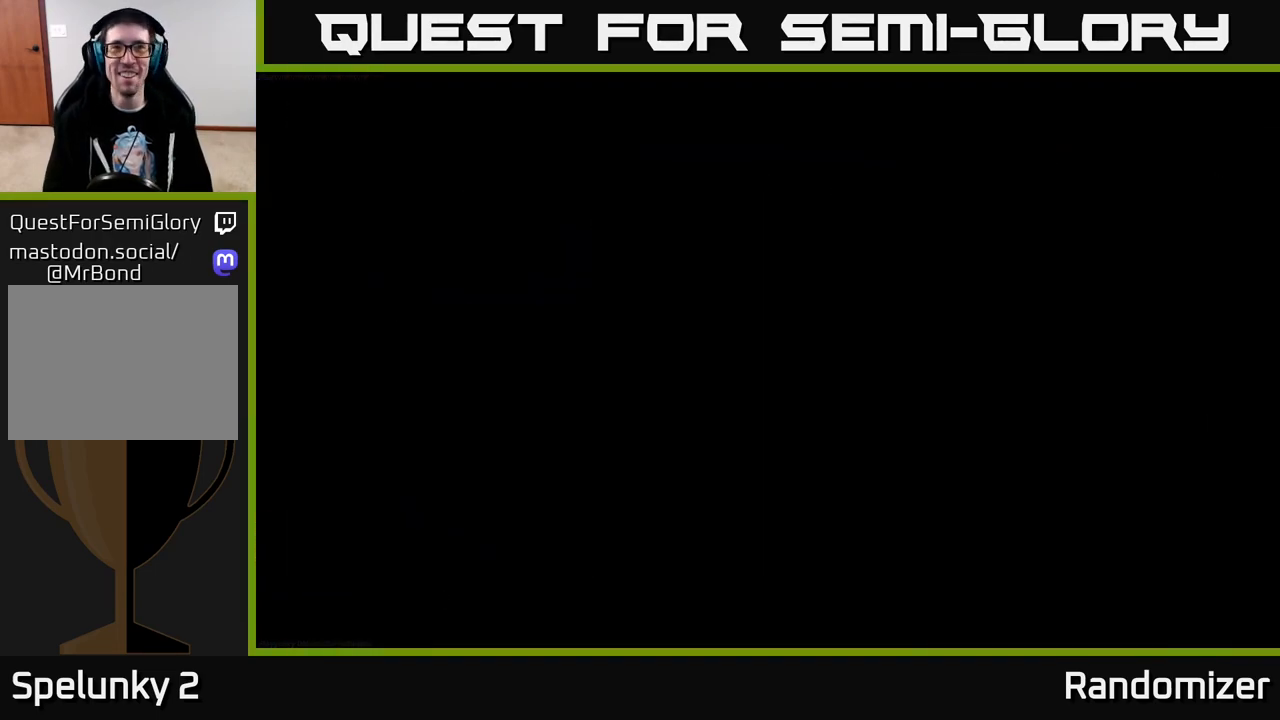
{"buttons": [], "left_stick": "center", "right_stick": "center", "events": []}
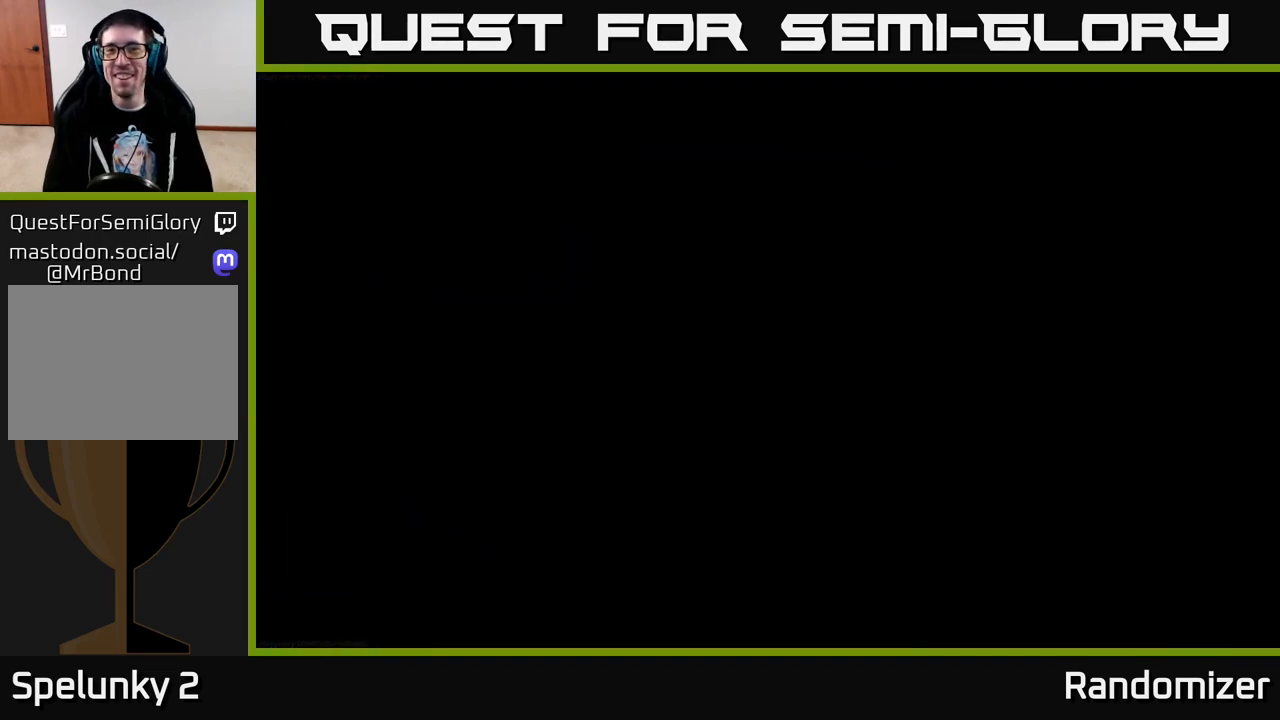
{"buttons": [], "left_stick": "center", "right_stick": "center", "events": []}
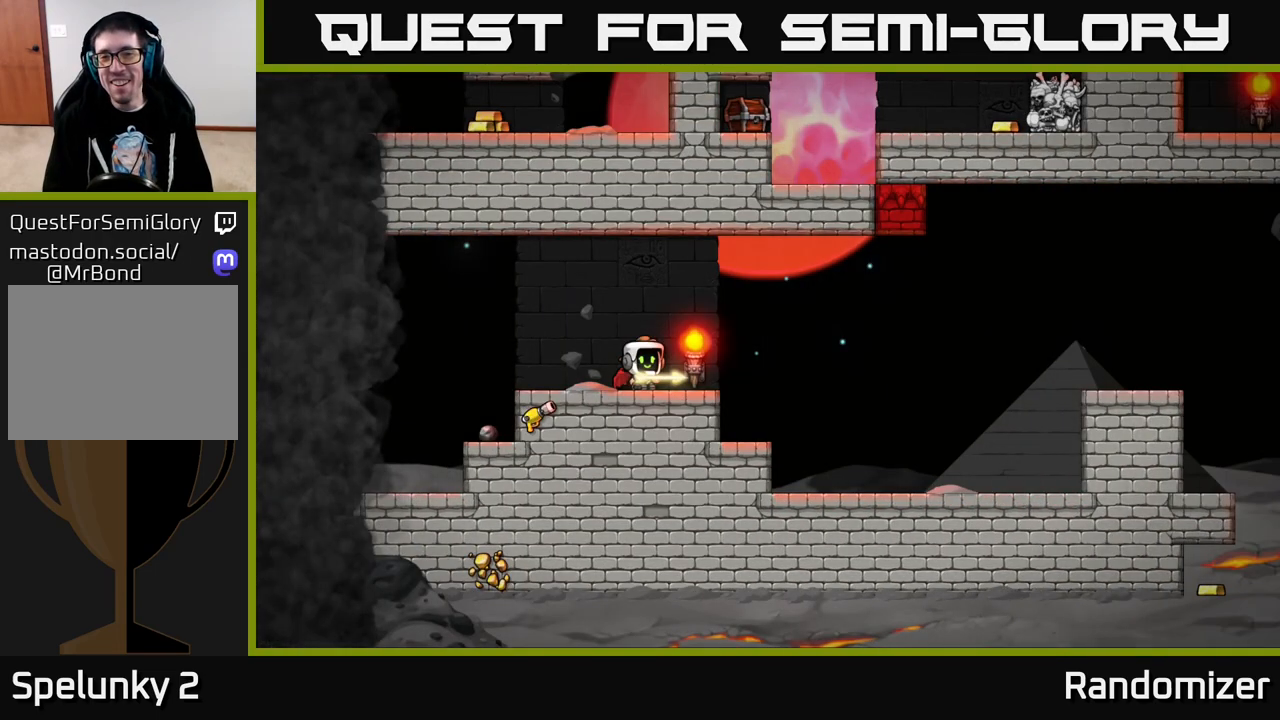
{"buttons": ["DPAD_RIGHT"], "left_stick": "center", "right_stick": "center", "events": [[17, "DPAD_RIGHT", "down"], [217, "A", "down"], [333, "A", "up"]]}
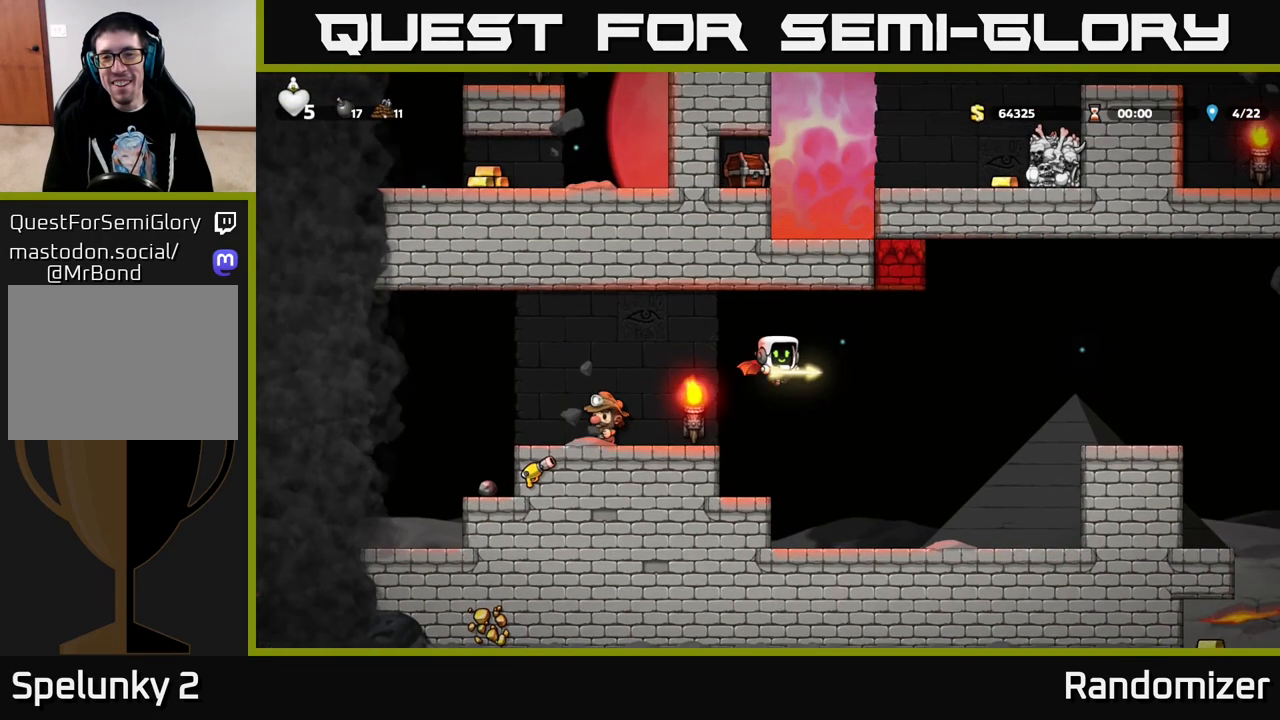
{"buttons": ["A", "DPAD_RIGHT"], "left_stick": "center", "right_stick": "center", "events": [[250, "A", "down"]]}
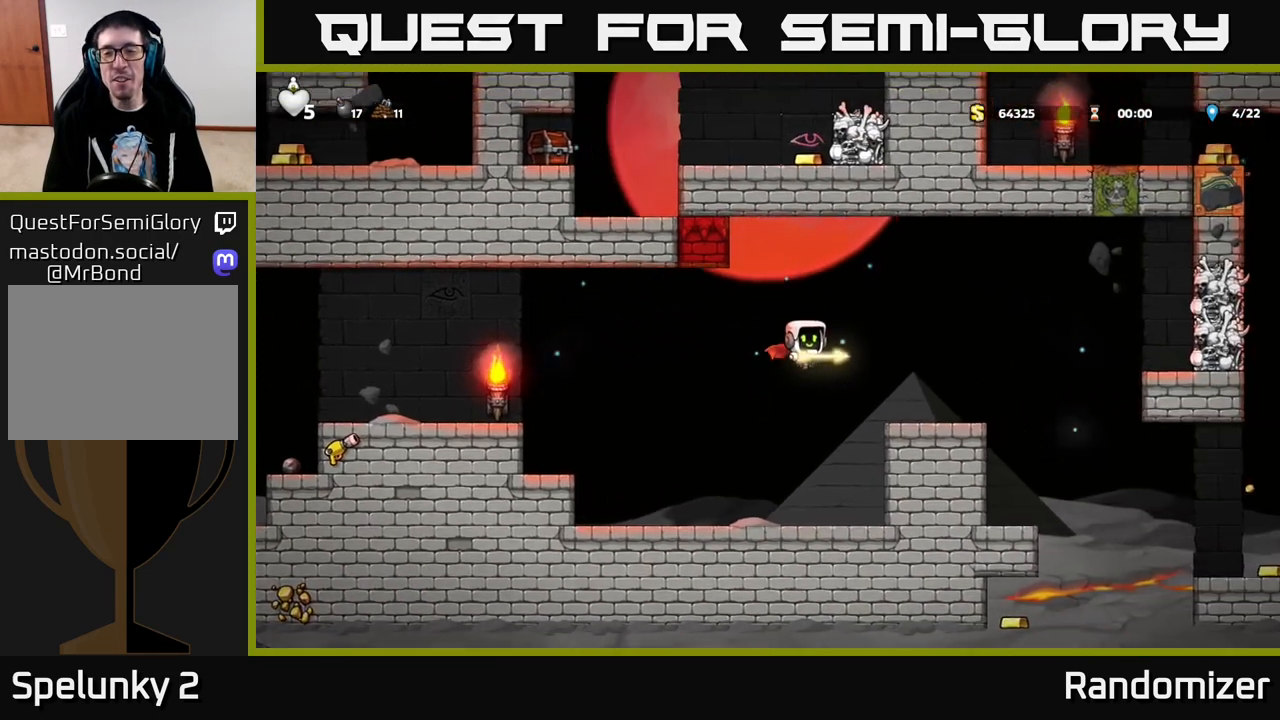
{"buttons": [], "left_stick": "center", "right_stick": "center", "events": [[133, "A", "up"], [200, "DPAD_RIGHT", "up"]]}
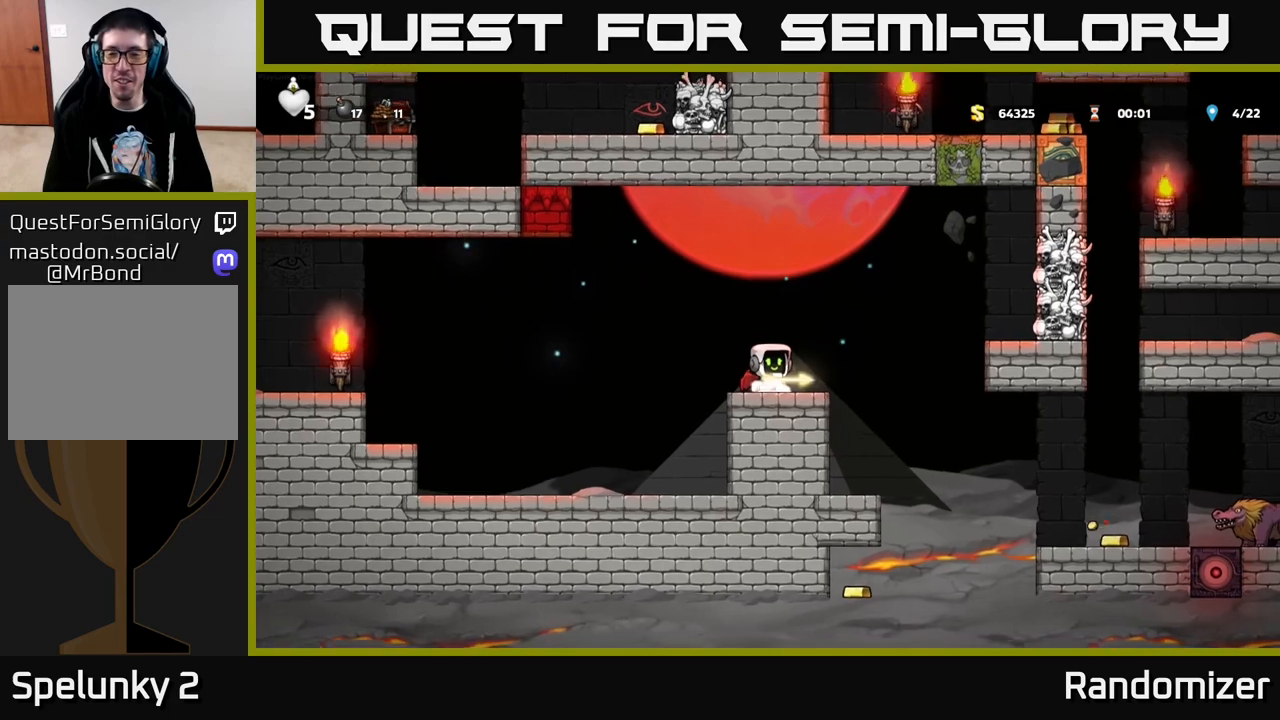
{"buttons": ["X"], "left_stick": "center", "right_stick": "center", "events": [[183, "A", "down"], [267, "DPAD_RIGHT", "down"], [317, "A", "up"], [317, "DPAD_RIGHT", "up"], [417, "X", "down"]]}
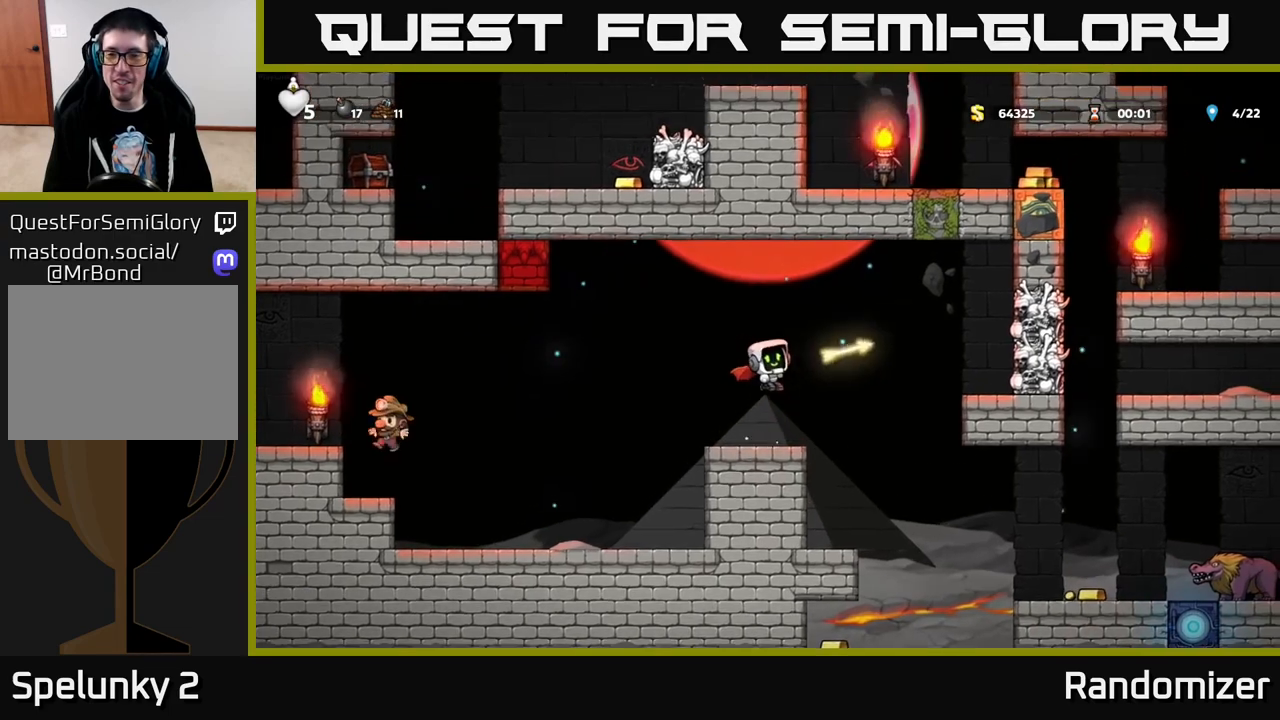
{"buttons": [], "left_stick": "center", "right_stick": "center", "events": [[17, "X", "up"], [33, "DPAD_LEFT", "down"], [117, "DPAD_LEFT", "up"]]}
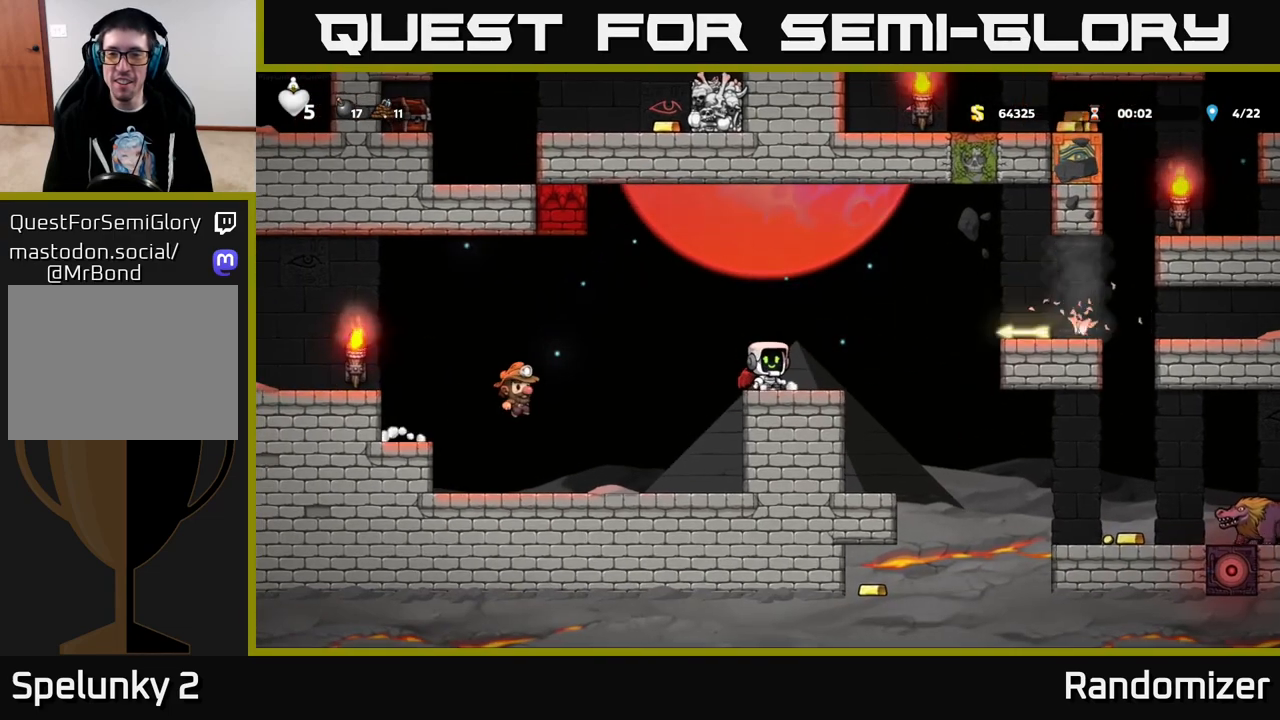
{"buttons": ["DPAD_RIGHT"], "left_stick": "center", "right_stick": "center", "events": [[183, "A", "down"], [183, "DPAD_RIGHT", "down"], [300, "A", "up"], [367, "A", "down"], [467, "A", "up"]]}
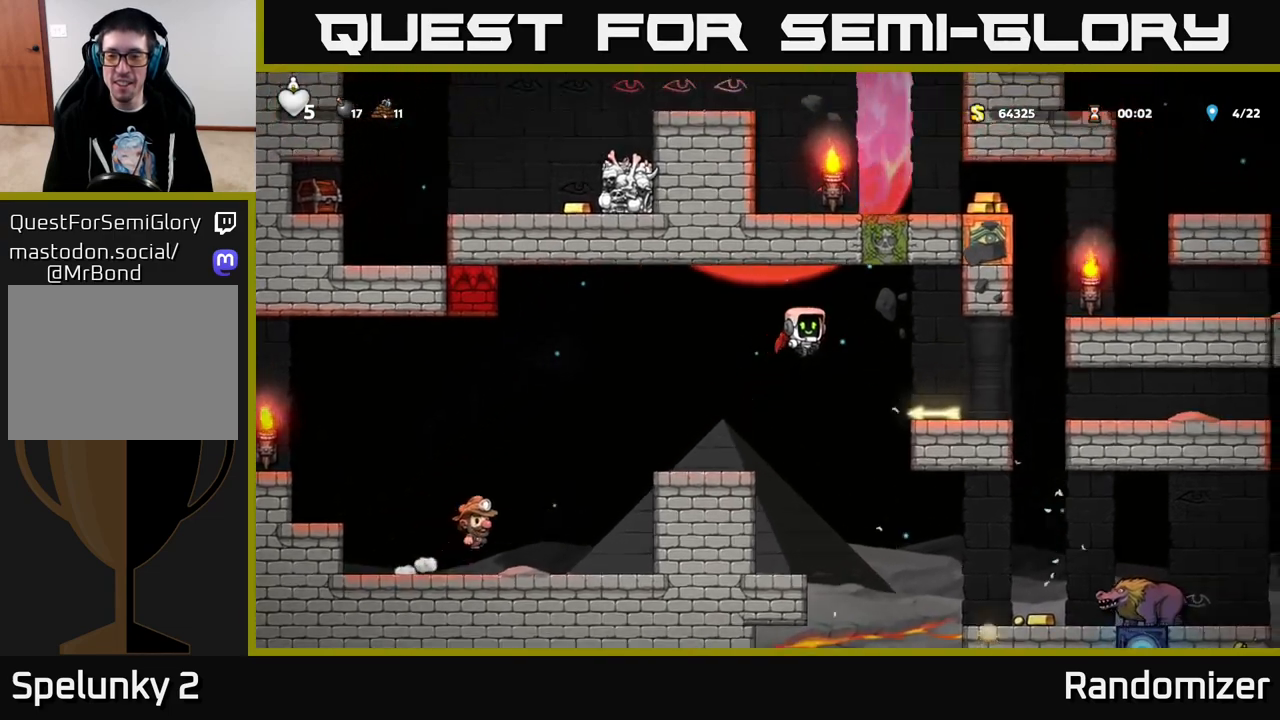
{"buttons": ["X", "DPAD_DOWN"], "left_stick": "center", "right_stick": "center", "events": [[233, "DPAD_RIGHT", "up"], [350, "DPAD_DOWN", "down"], [483, "X", "down"]]}
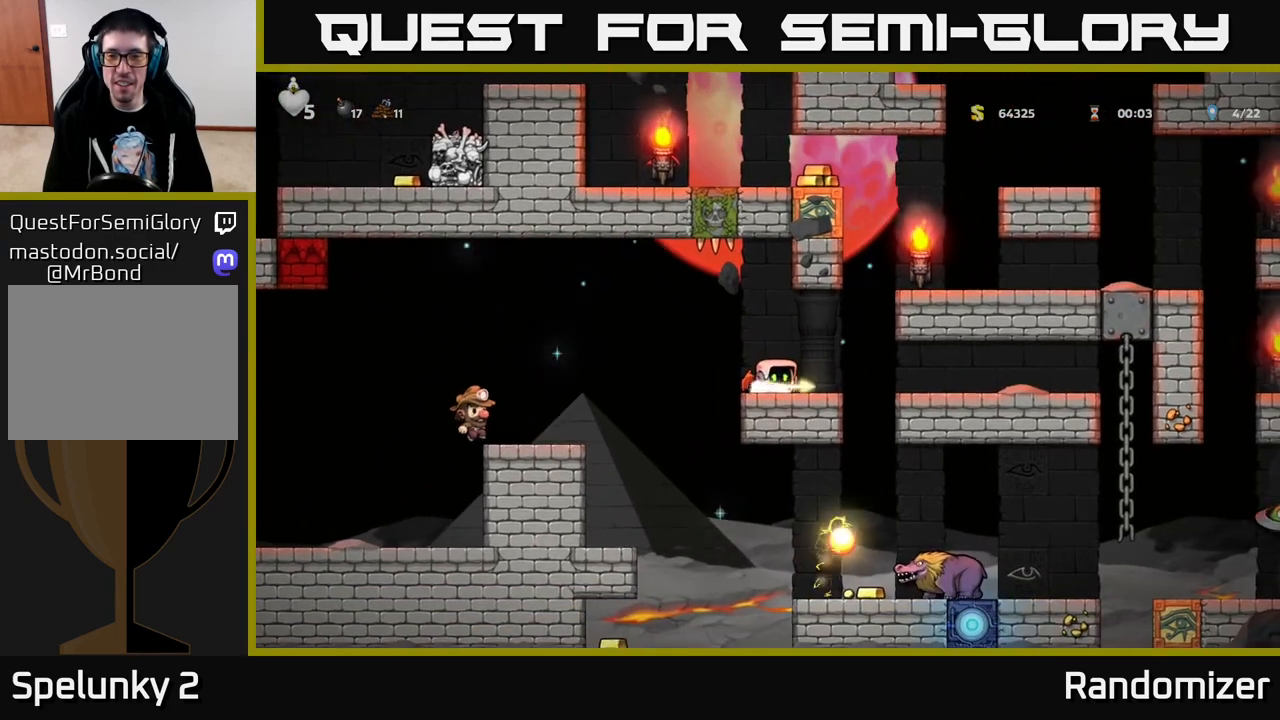
{"buttons": [], "left_stick": "center", "right_stick": "center", "events": [[83, "DPAD_DOWN", "up"], [100, "X", "up"], [183, "DPAD_RIGHT", "down"], [300, "A", "down"], [433, "A", "up"], [500, "DPAD_RIGHT", "up"]]}
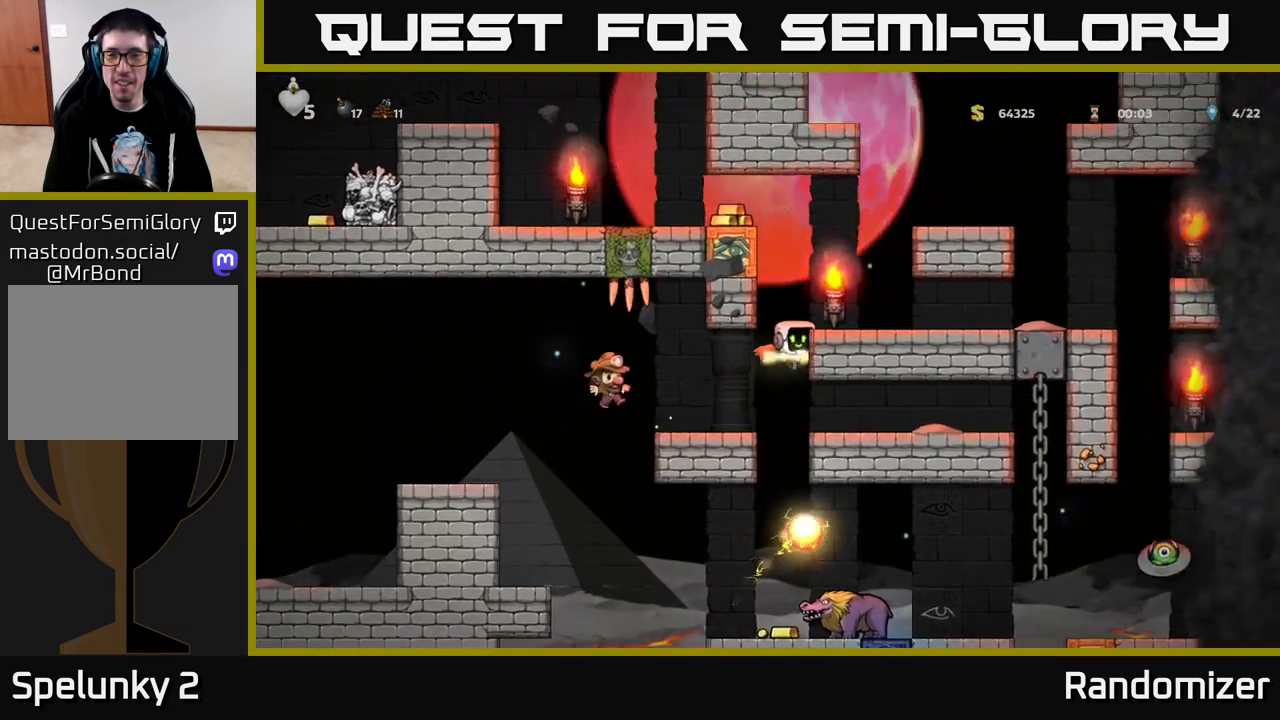
{"buttons": [], "left_stick": "center", "right_stick": "center", "events": [[83, "A", "down"], [83, "DPAD_RIGHT", "down"], [200, "A", "up"], [367, "DPAD_RIGHT", "up"]]}
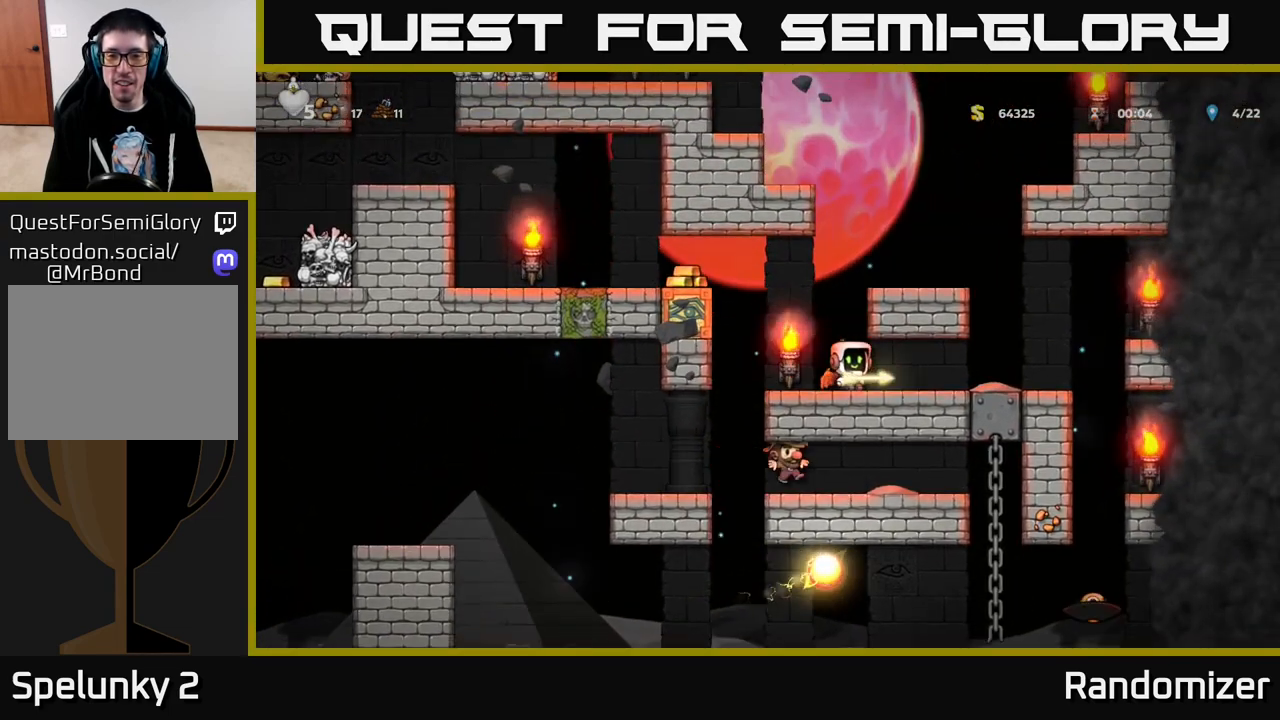
{"buttons": [], "left_stick": "center", "right_stick": "center", "events": []}
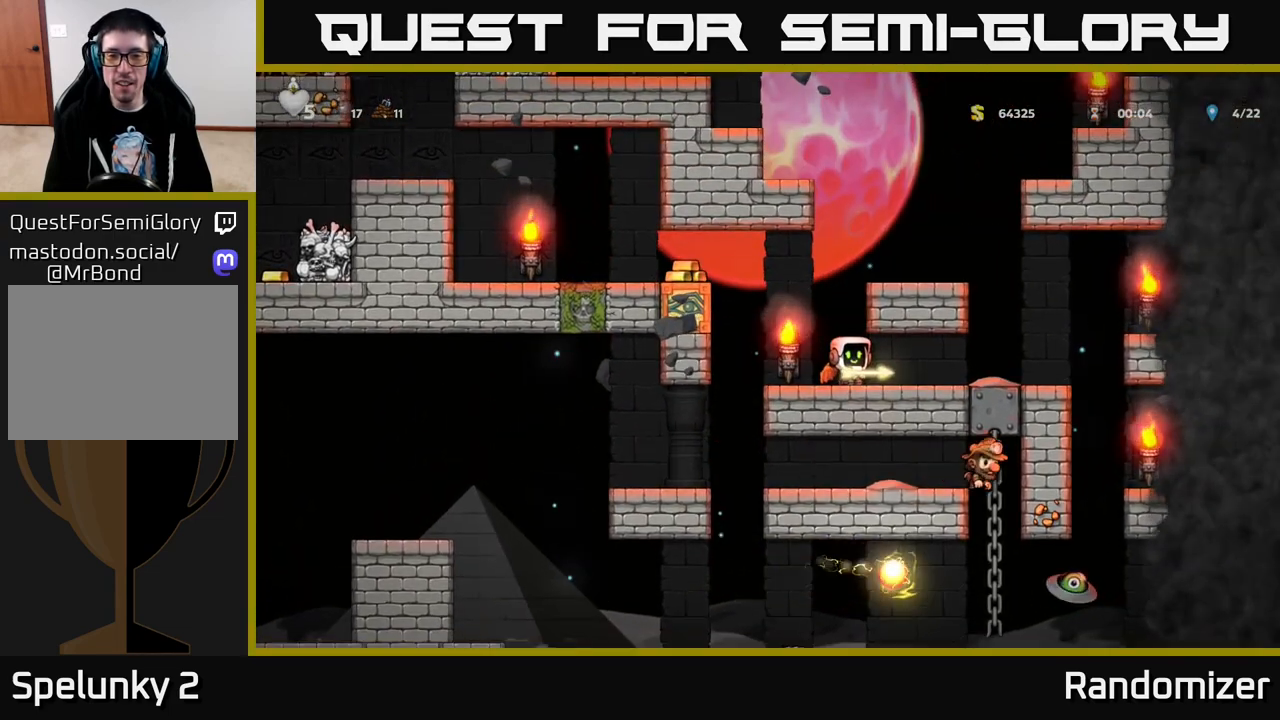
{"buttons": [], "left_stick": "center", "right_stick": "center", "events": [[283, "A", "down"], [317, "DPAD_LEFT", "down"], [350, "A", "up"], [367, "DPAD_LEFT", "up"]]}